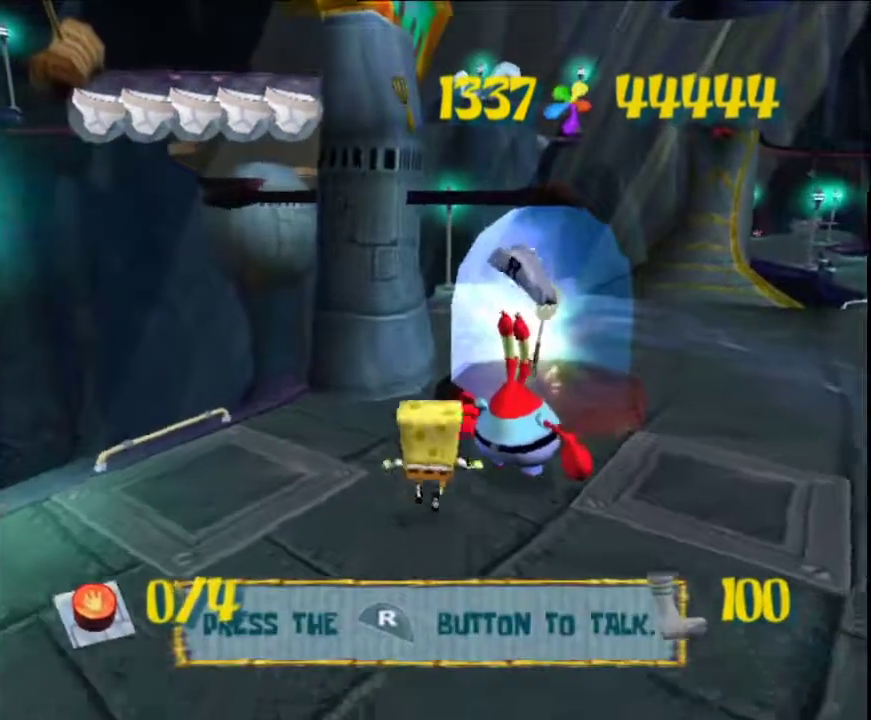
Gameplay with a controller (Nintendo layout); each line is a JSON object with the inputs held at the frame after it. "events" lists button and stick changes between this image and that frame as [ms after this image, input, new state], when the widget could be followed in between. Not read: L3 R3 right_stick.
{"buttons": [], "left_stick": "center", "events": [[50, "A", "up"], [350, "left_stick", "center"]]}
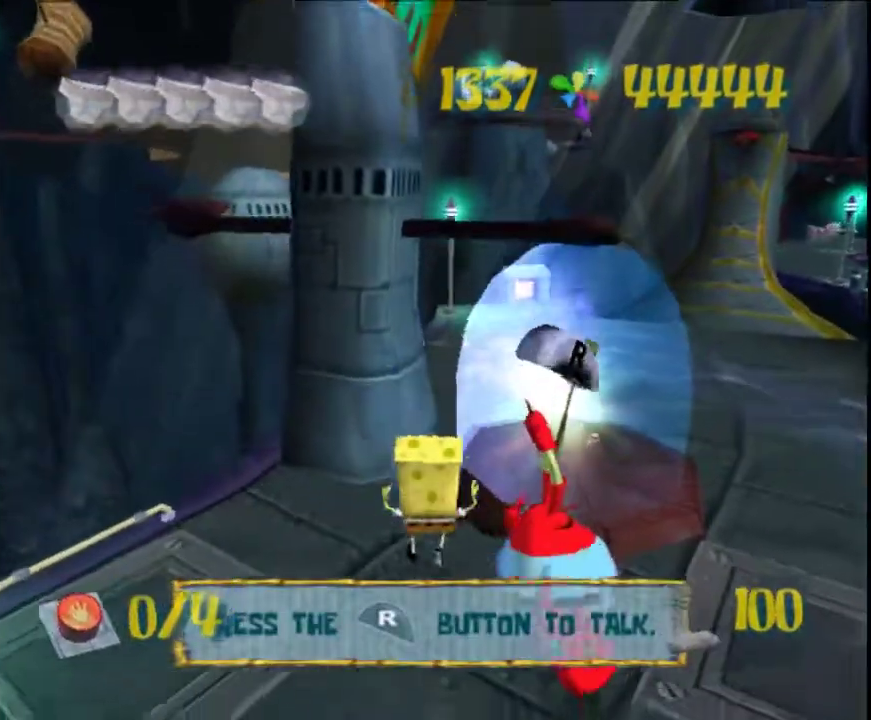
{"buttons": [], "left_stick": "up", "events": [[267, "left_stick", "up"]]}
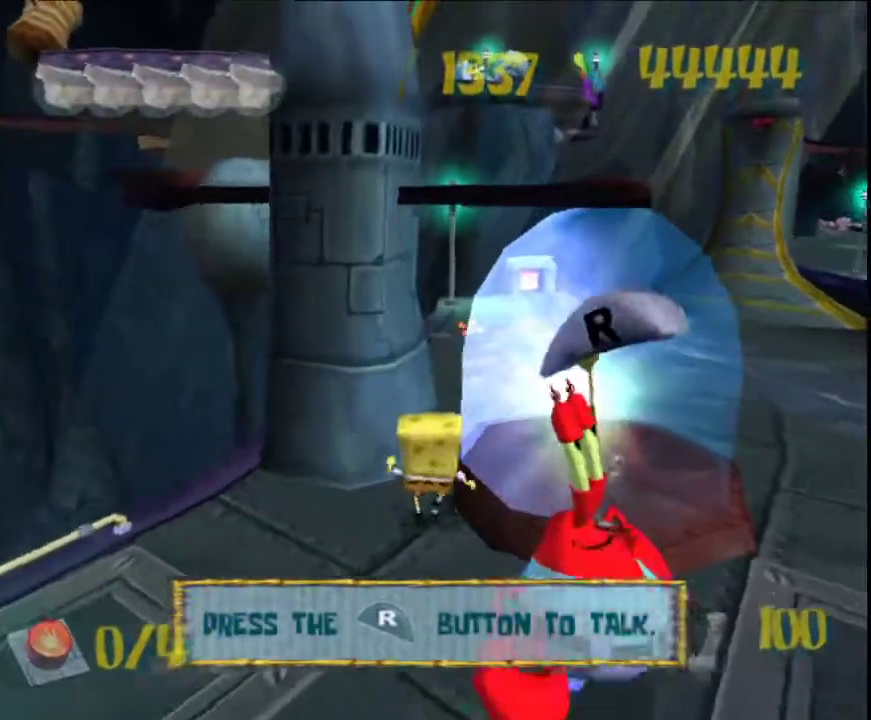
{"buttons": [], "left_stick": "up", "events": [[67, "A", "down"], [133, "A", "up"]]}
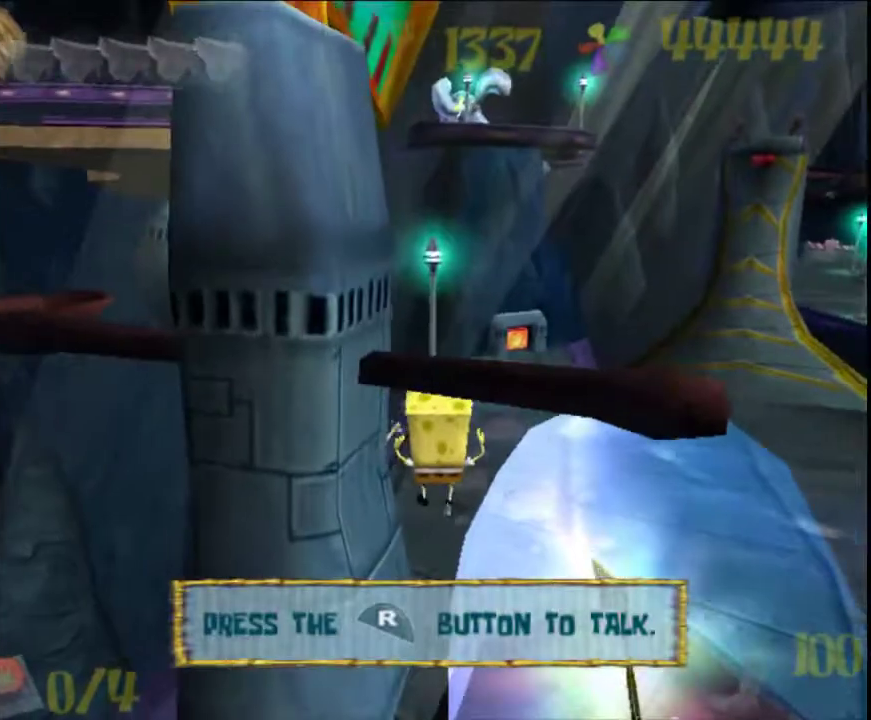
{"buttons": [], "left_stick": "down-right", "events": [[350, "left_stick", "up-right"], [450, "left_stick", "down-right"]]}
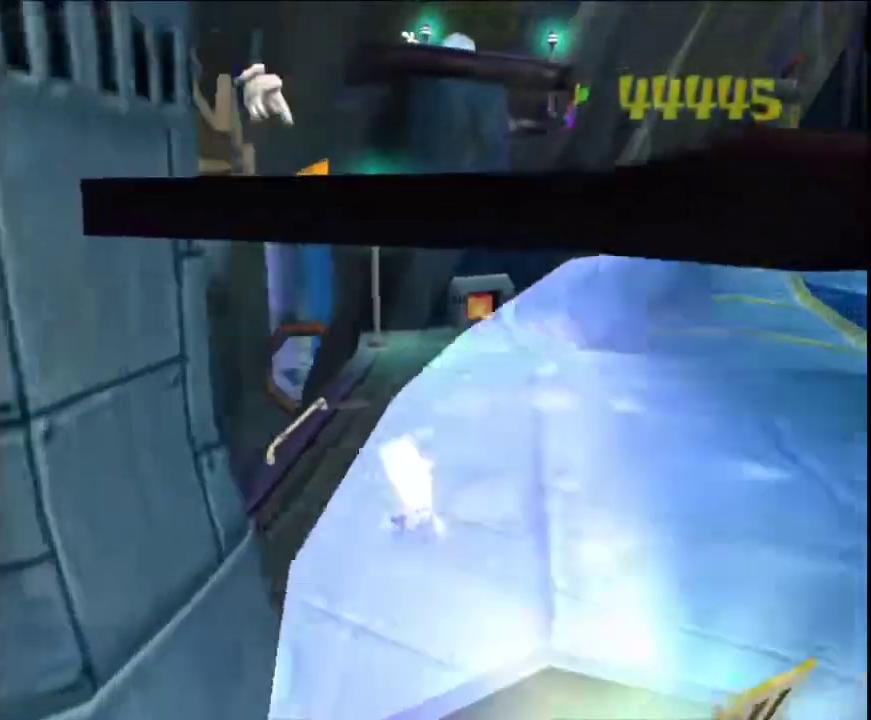
{"buttons": [], "left_stick": "down-left", "events": [[50, "left_stick", "down"], [167, "left_stick", "down-left"]]}
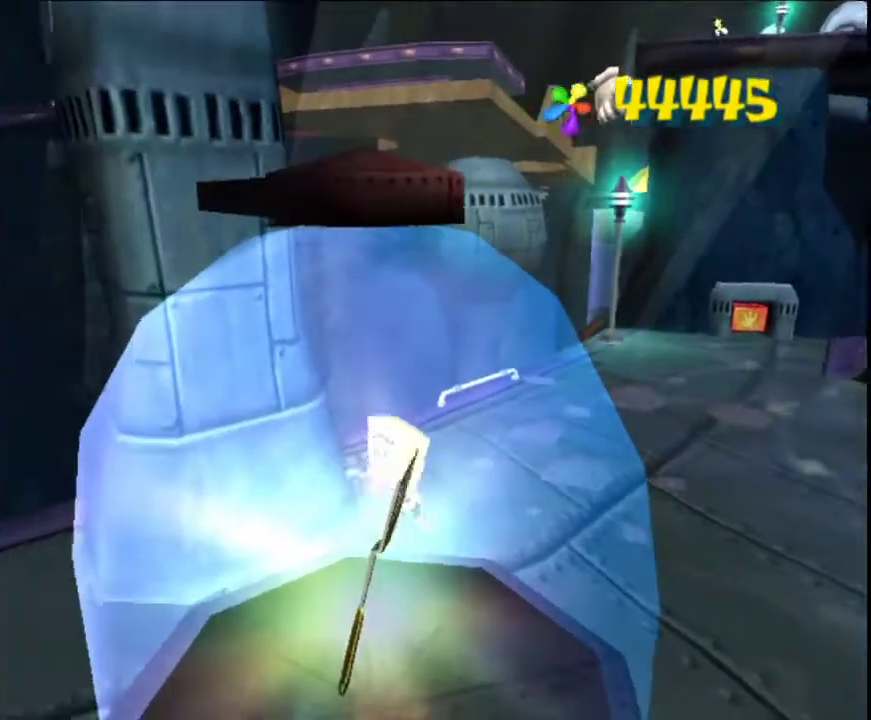
{"buttons": [], "left_stick": "center", "events": [[33, "left_stick", "left"], [167, "left_stick", "down-left"], [233, "left_stick", "down"], [333, "left_stick", "center"]]}
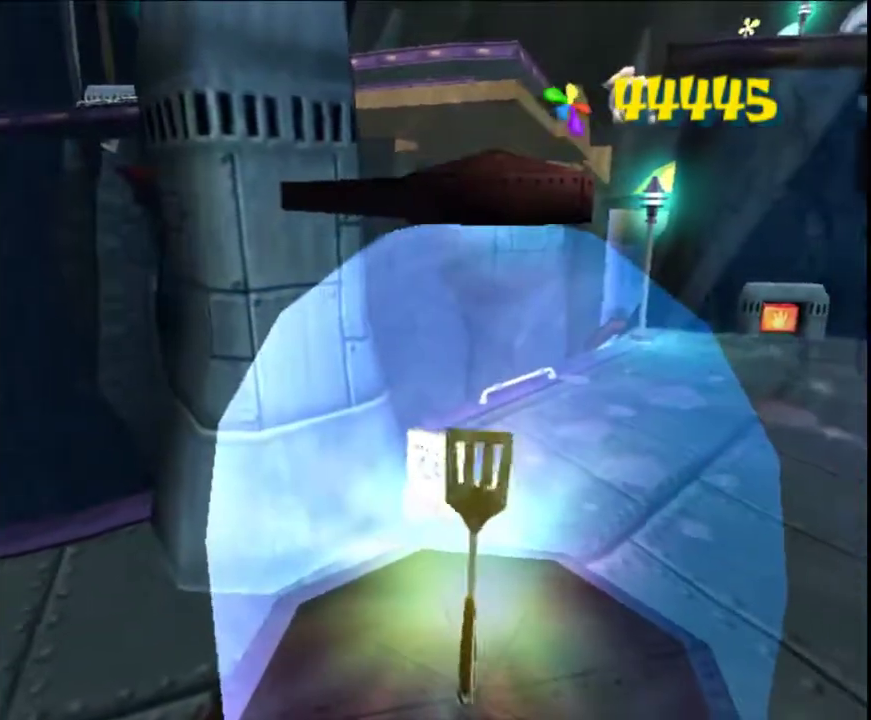
{"buttons": [], "left_stick": "center", "events": [[100, "left_stick", "right"], [333, "left_stick", "center"]]}
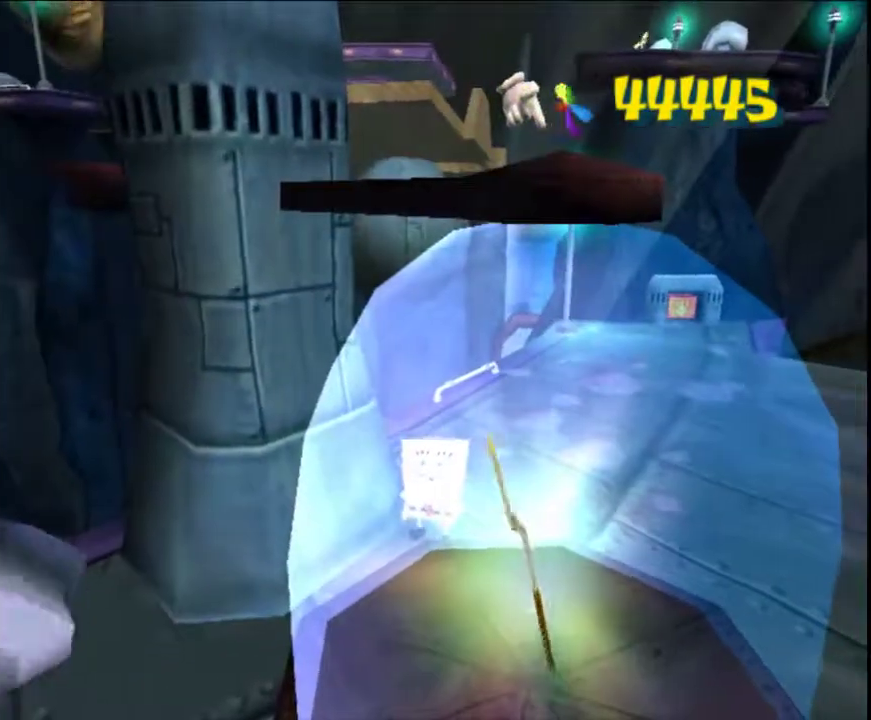
{"buttons": [], "left_stick": "down", "events": [[367, "left_stick", "down"]]}
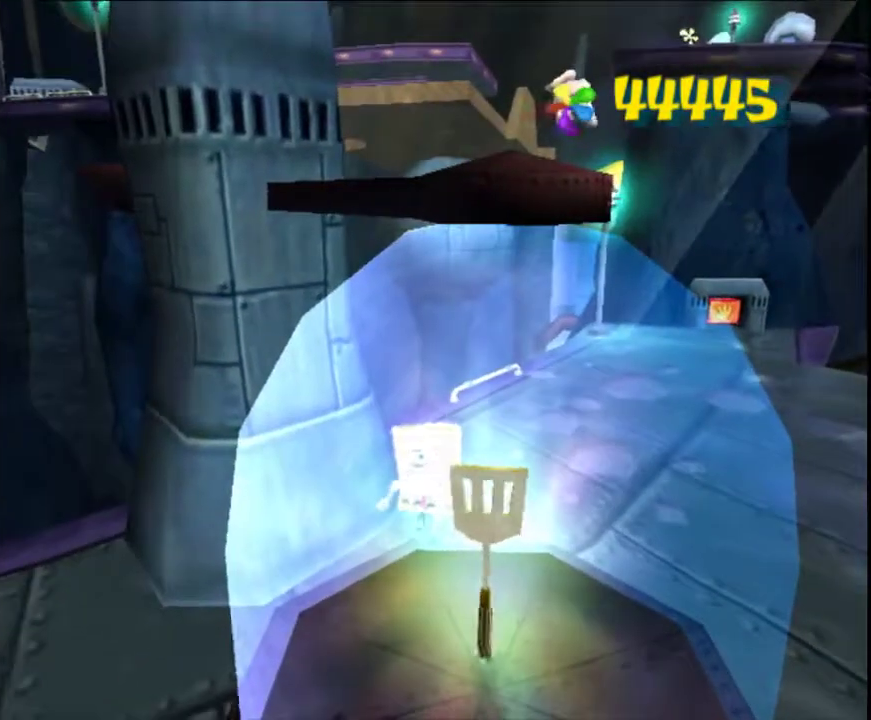
{"buttons": [], "left_stick": "down-left", "events": [[400, "left_stick", "down-left"]]}
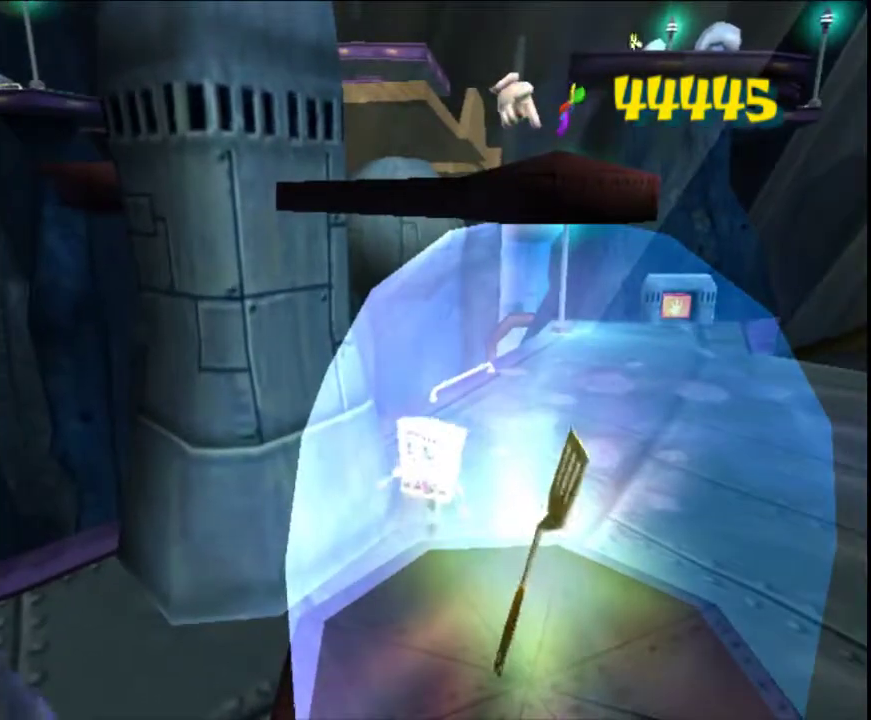
{"buttons": [], "left_stick": "down", "events": [[83, "left_stick", "down"]]}
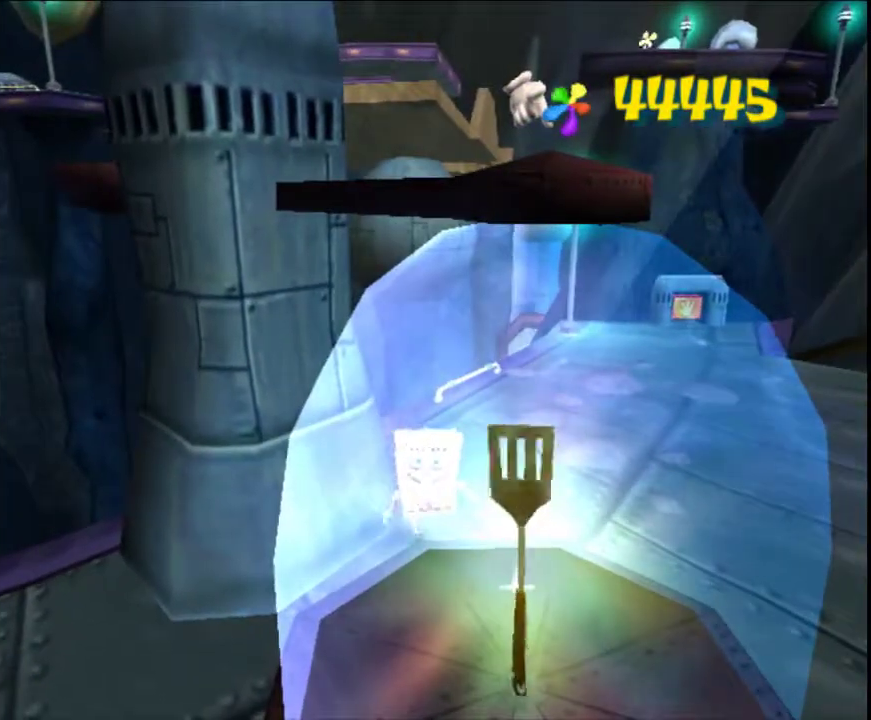
{"buttons": [], "left_stick": "down", "events": []}
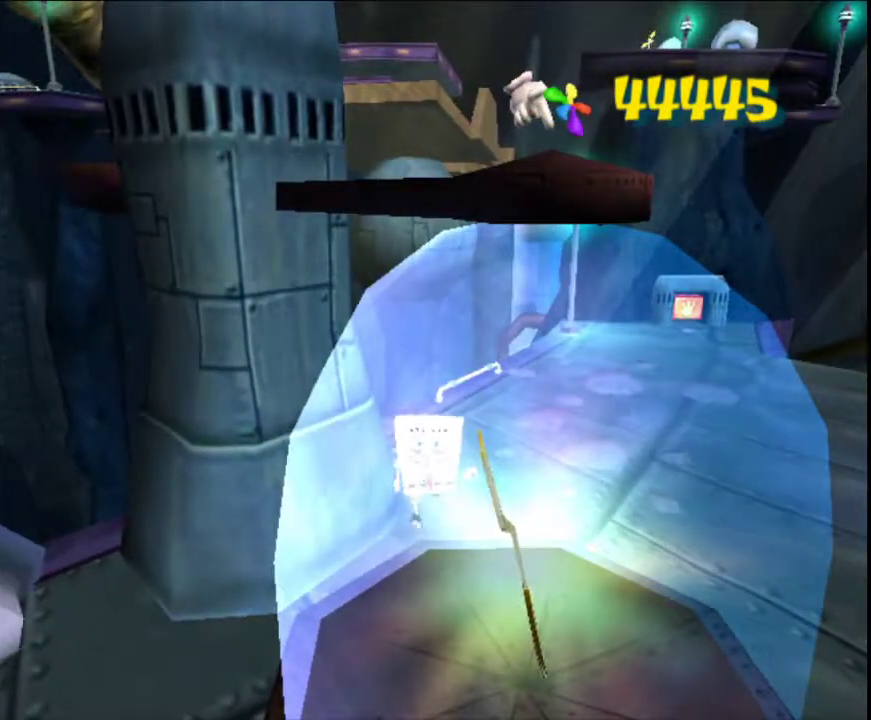
{"buttons": [], "left_stick": "down", "events": []}
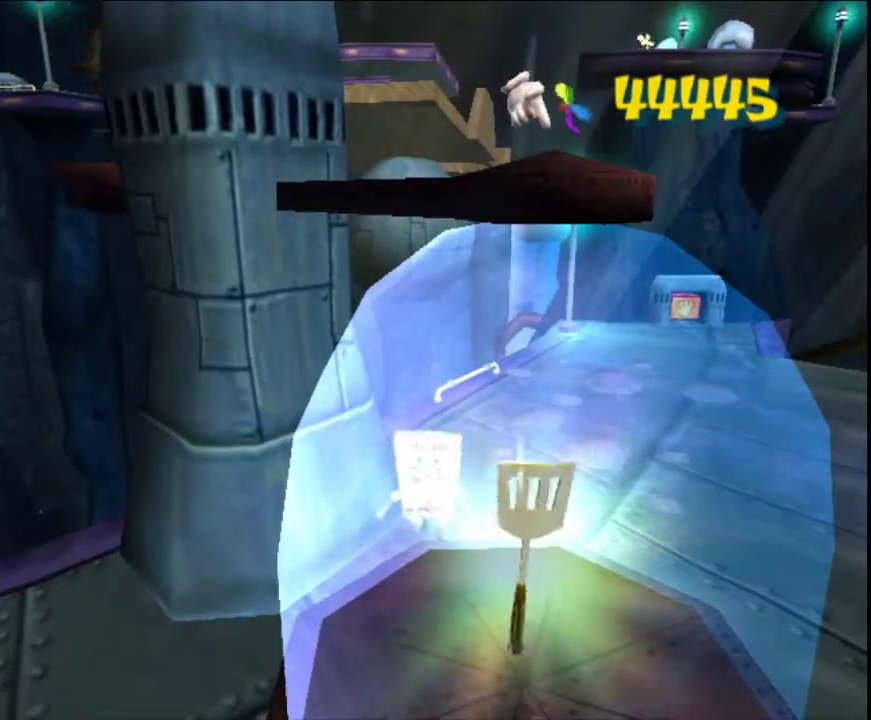
{"buttons": [], "left_stick": "down", "events": []}
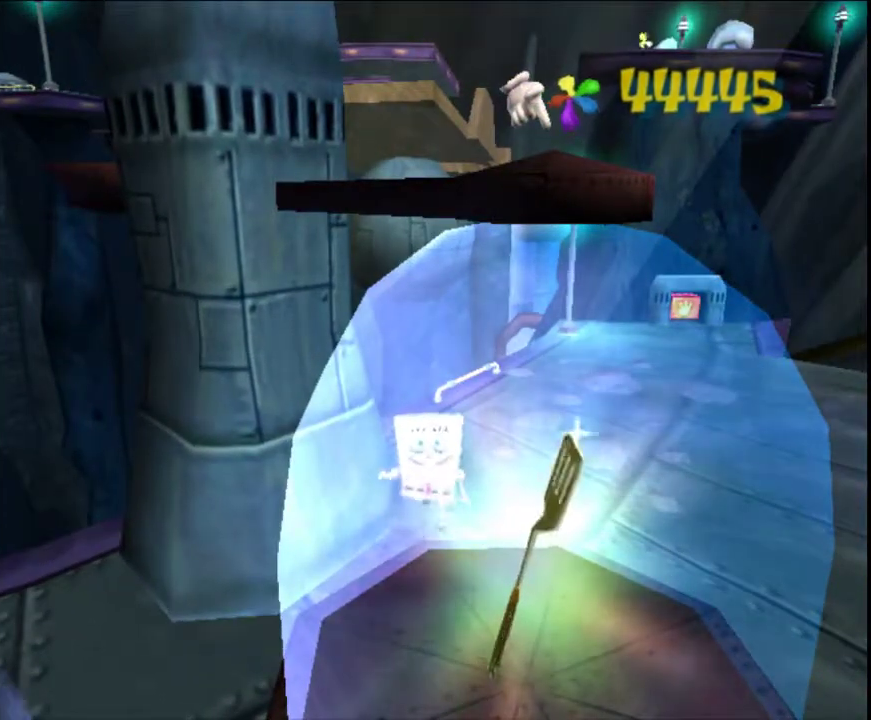
{"buttons": [], "left_stick": "down", "events": []}
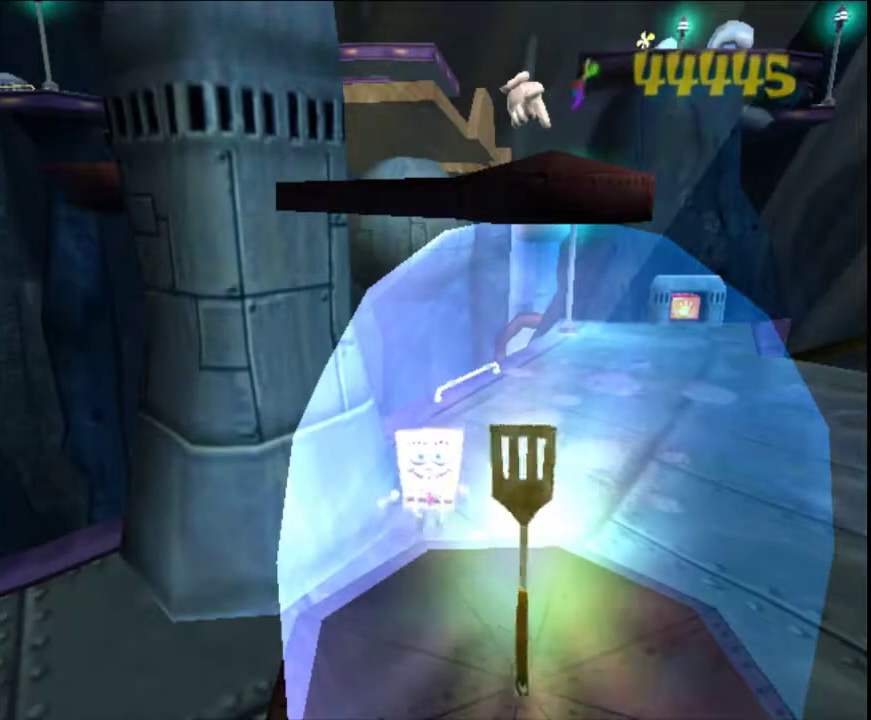
{"buttons": [], "left_stick": "center", "events": [[433, "left_stick", "center"]]}